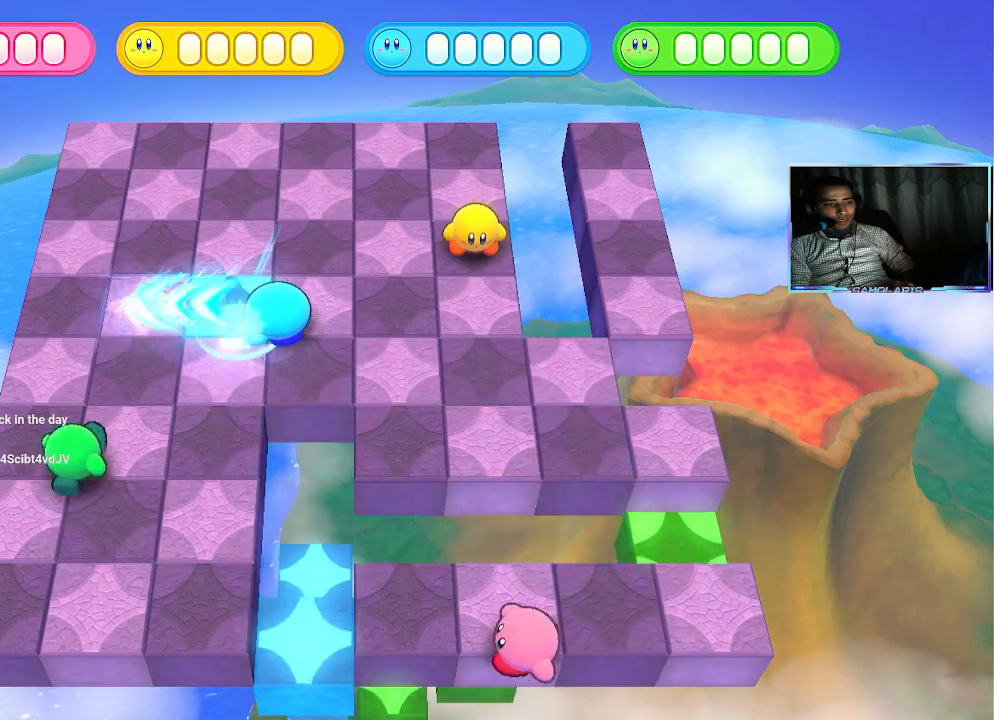
Gameplay with a controller (PlayStation layout); each line is a JSON object with the inputs held at the frame after it. "events" lists button and stick changes between this image and that frame as [ms after this image, input, new state], when the widget could be followed in between. Not read: L3 R3 right_stick.
{"buttons": [], "left_stick": "up", "events": [[50, "left_stick", "left"], [367, "left_stick", "up"]]}
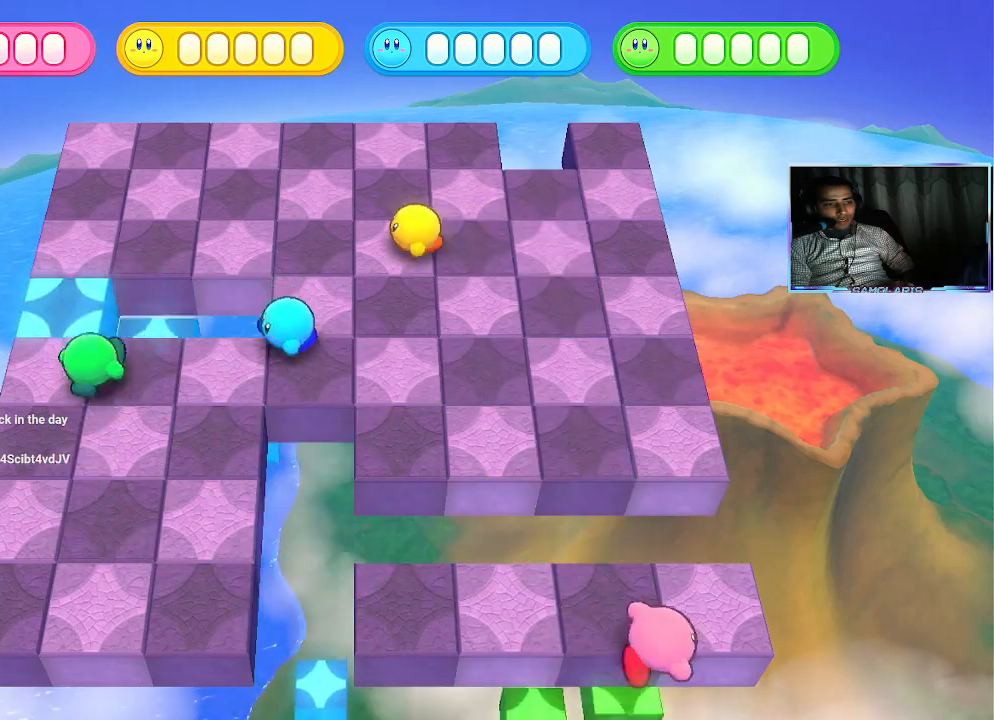
{"buttons": [], "left_stick": "left", "events": [[183, "left_stick", "up-left"], [350, "left_stick", "left"]]}
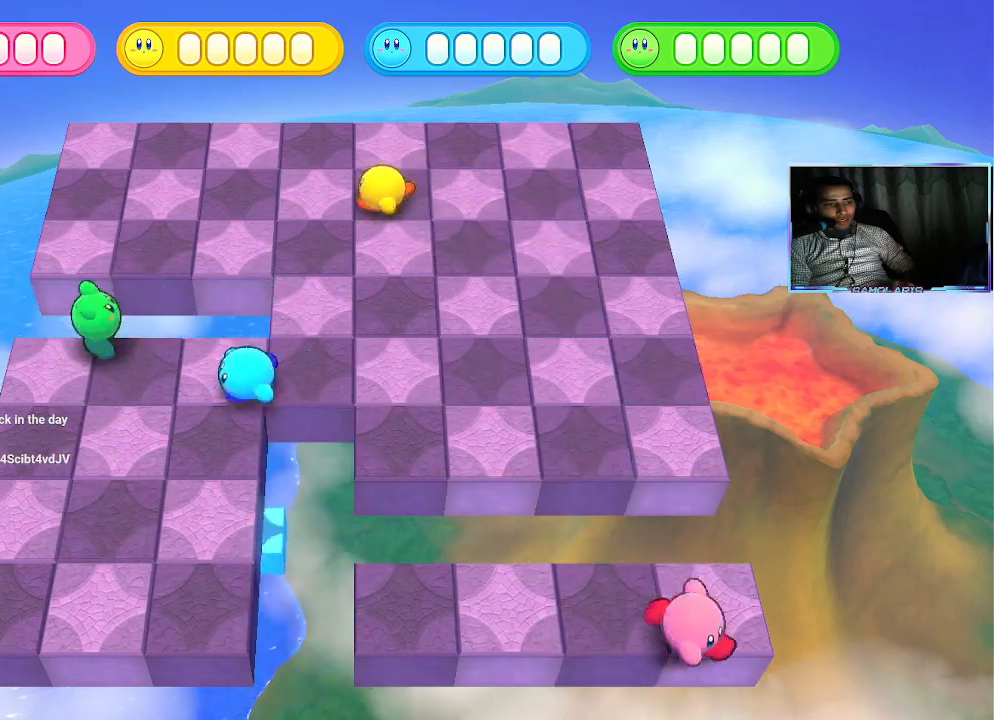
{"buttons": [], "left_stick": "down", "events": [[133, "left_stick", "down-left"], [283, "left_stick", "down"], [400, "CIRCLE", "down"], [433, "CIRCLE", "up"]]}
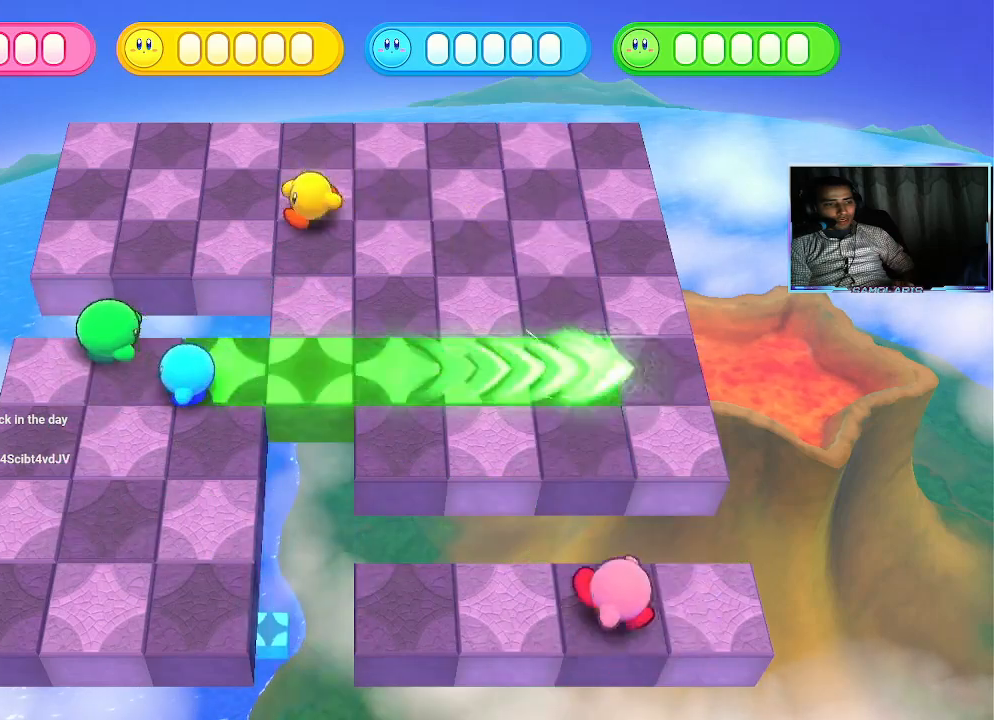
{"buttons": [], "left_stick": "right", "events": [[117, "left_stick", "center"], [267, "left_stick", "right"]]}
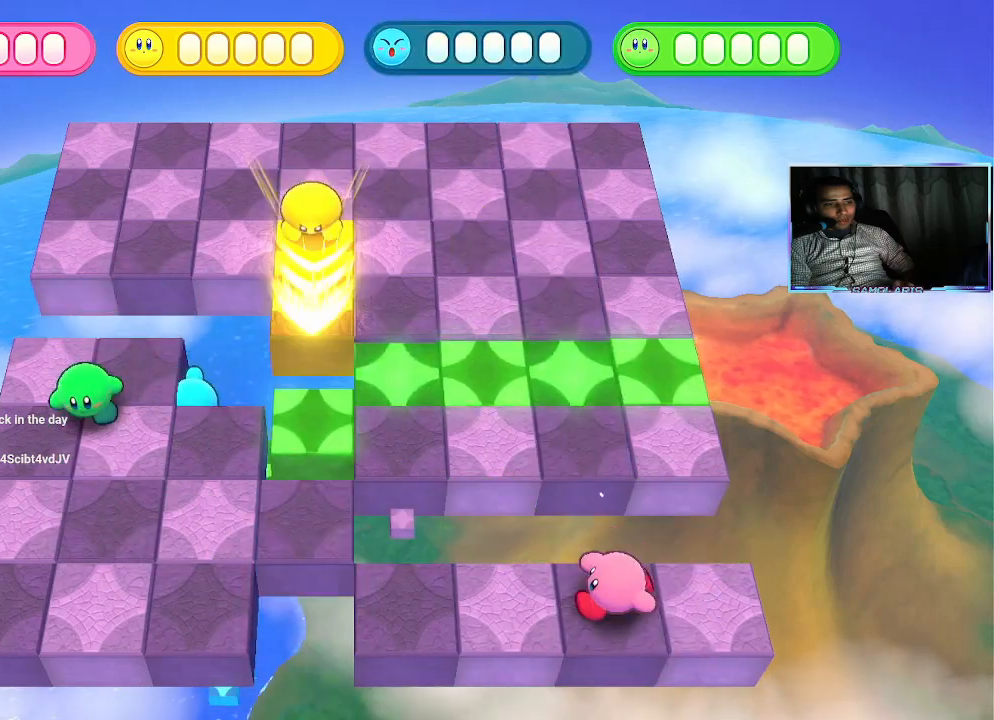
{"buttons": [], "left_stick": "right", "events": []}
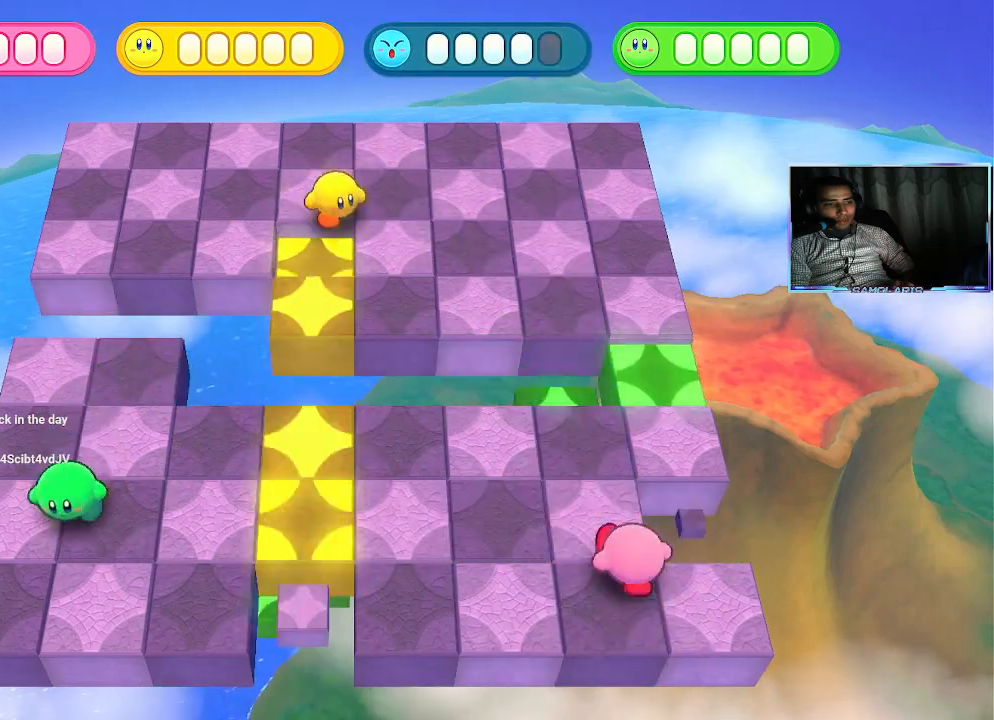
{"buttons": [], "left_stick": "right", "events": []}
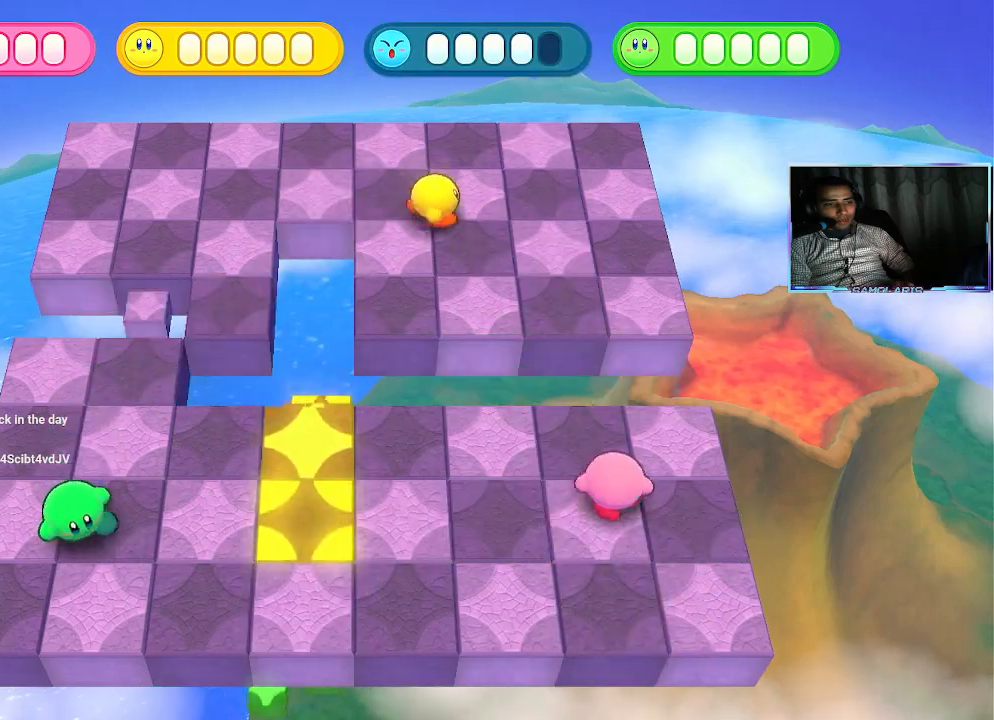
{"buttons": [], "left_stick": "right", "events": []}
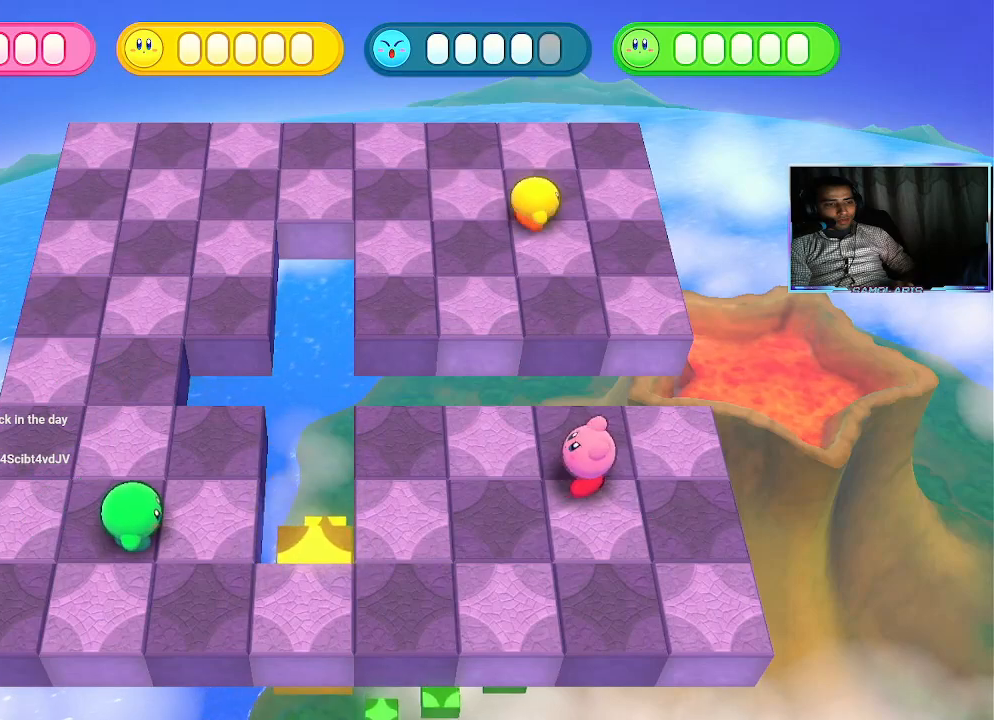
{"buttons": [], "left_stick": "down", "events": [[50, "left_stick", "down"], [200, "CIRCLE", "down"], [283, "CIRCLE", "up"]]}
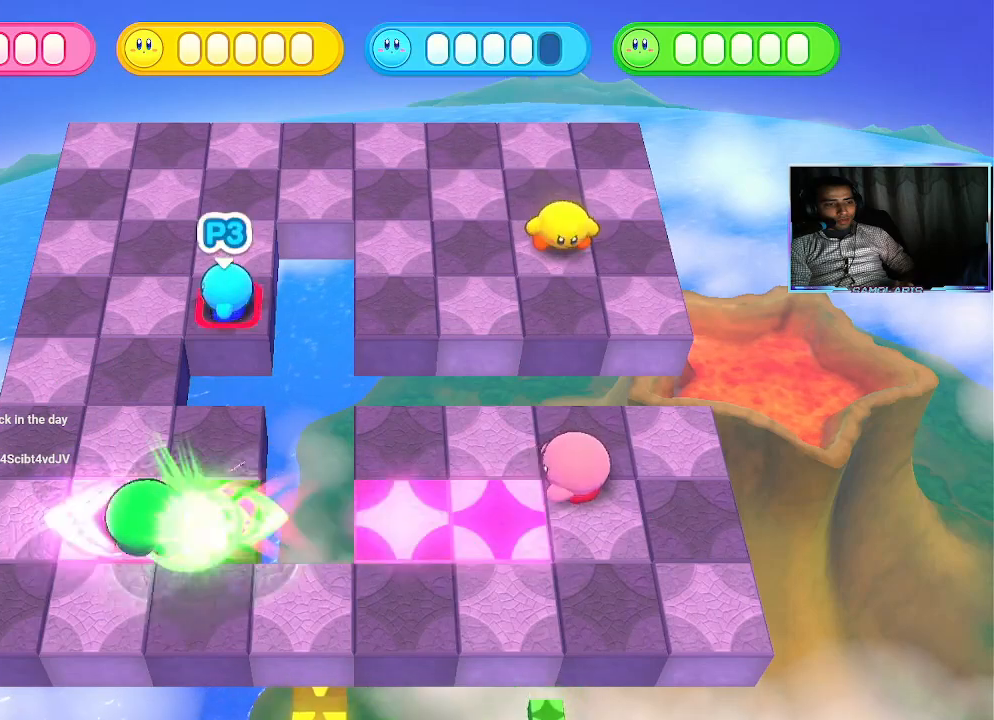
{"buttons": [], "left_stick": "up", "events": [[217, "left_stick", "center"], [333, "left_stick", "up"]]}
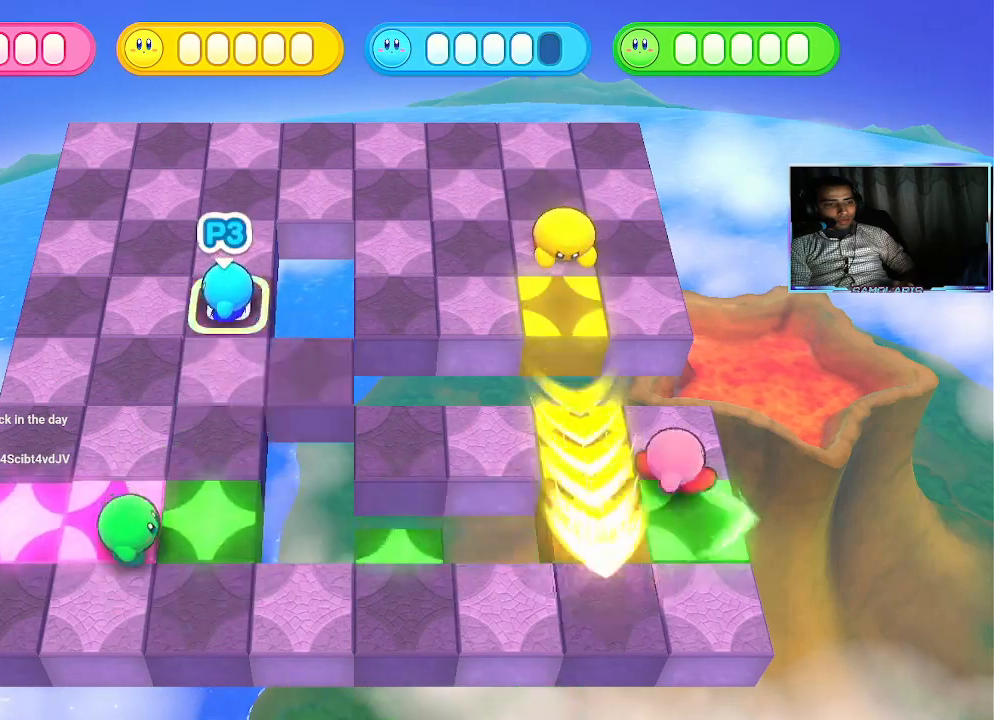
{"buttons": [], "left_stick": "up-left", "events": [[300, "left_stick", "up-left"]]}
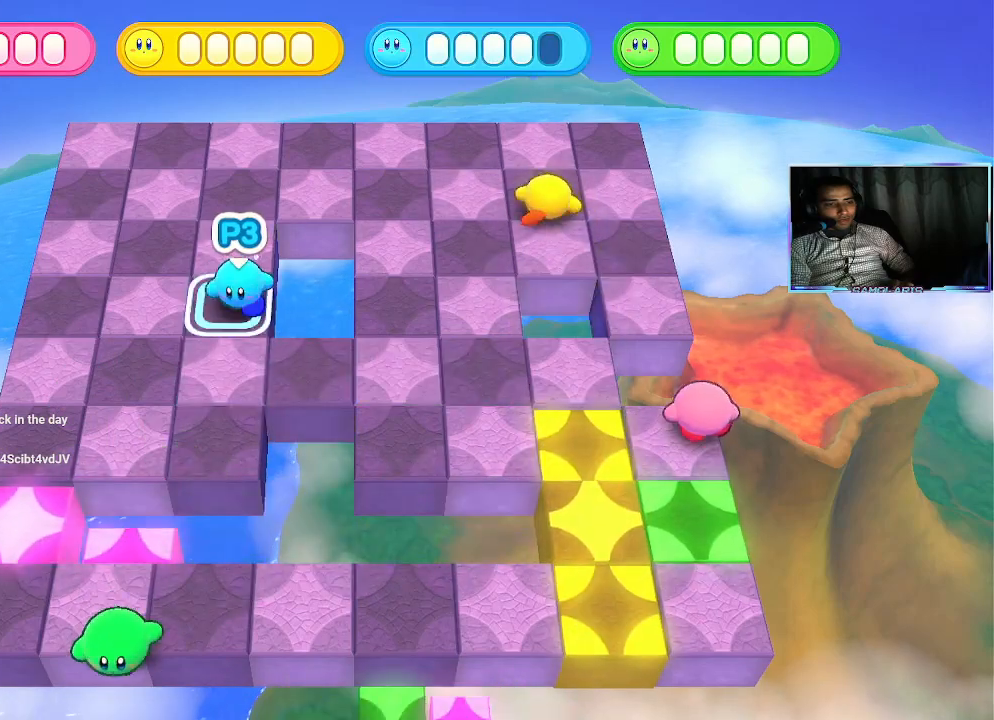
{"buttons": [], "left_stick": "up-left", "events": [[233, "left_stick", "left"], [500, "left_stick", "up-left"]]}
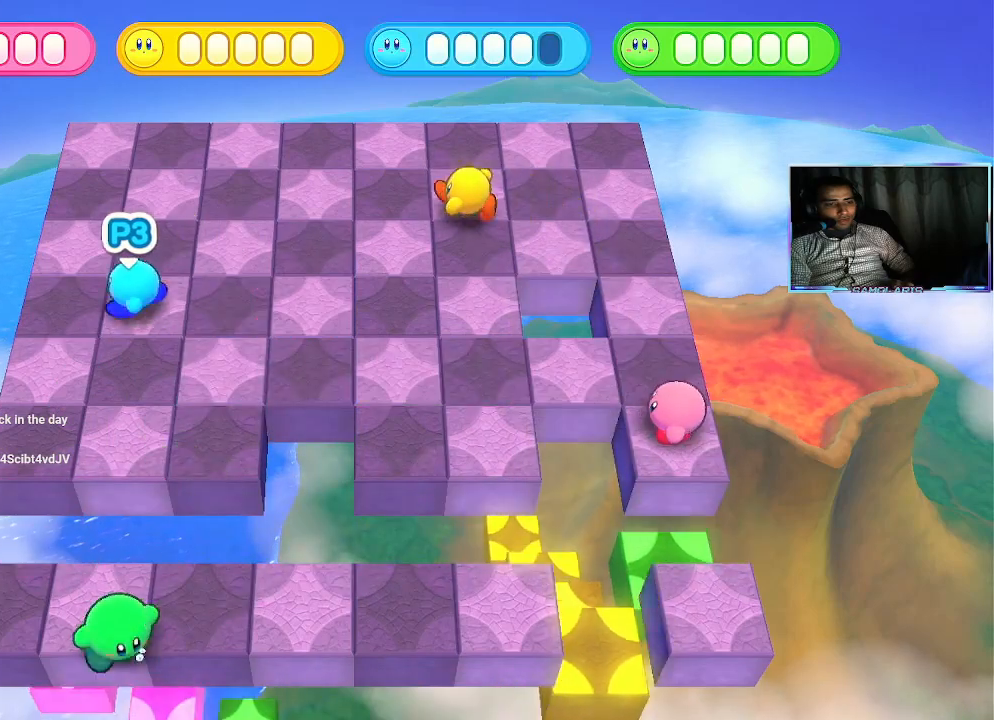
{"buttons": [], "left_stick": "up-right", "events": [[50, "left_stick", "up"], [467, "left_stick", "up-right"]]}
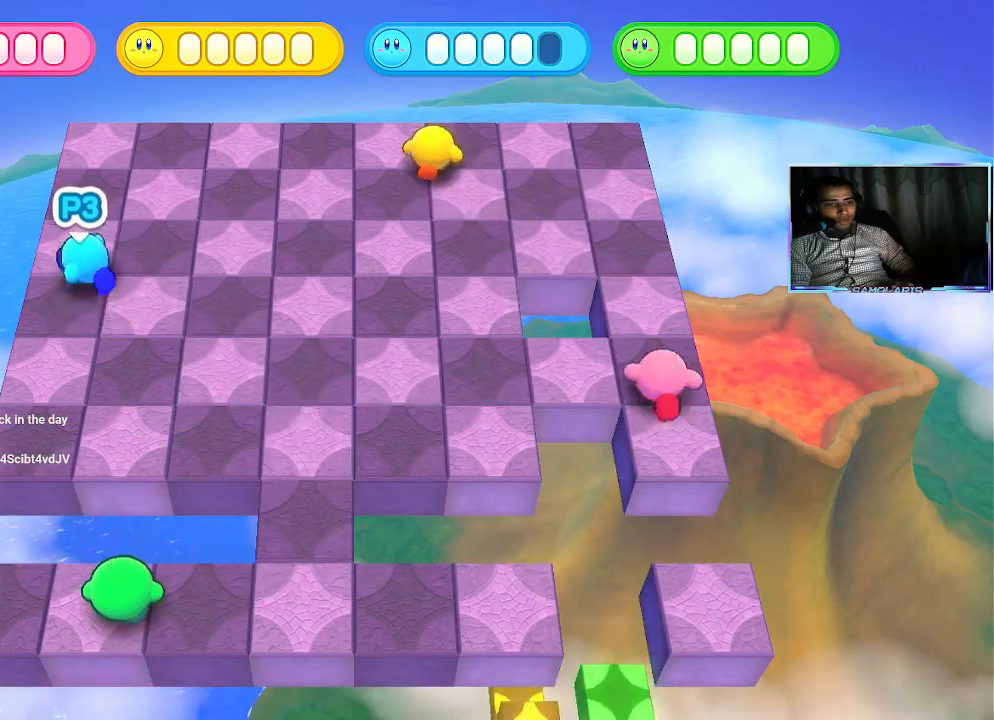
{"buttons": [], "left_stick": "right", "events": [[83, "left_stick", "right"]]}
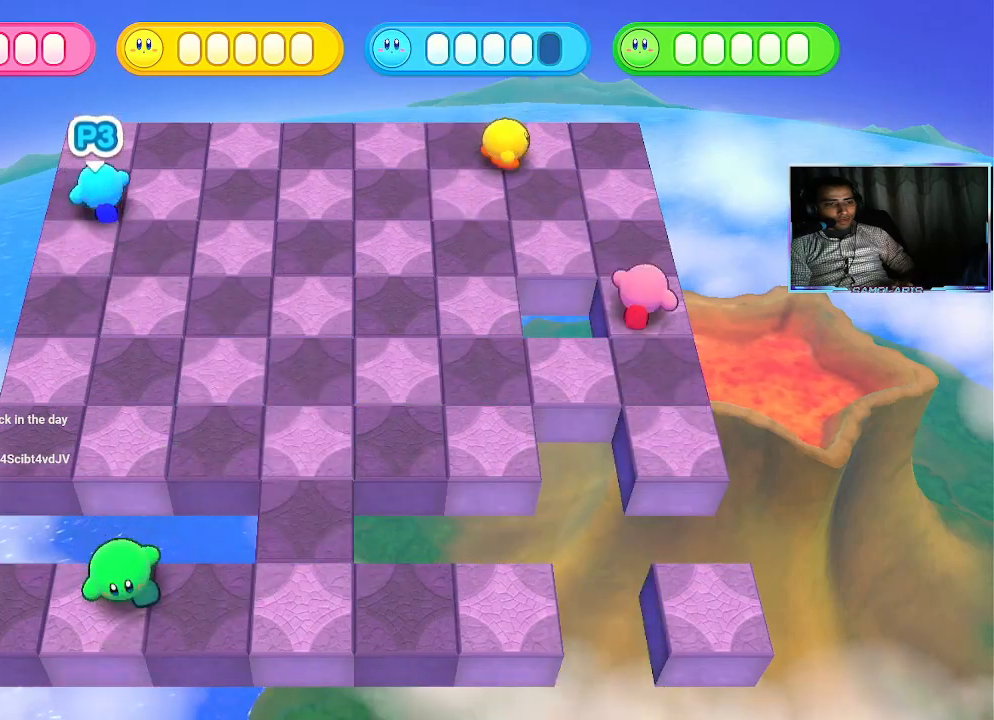
{"buttons": ["CIRCLE"], "left_stick": "down", "events": [[83, "left_stick", "down-right"], [233, "CIRCLE", "down"], [233, "left_stick", "down"], [350, "CIRCLE", "up"], [450, "CIRCLE", "down"]]}
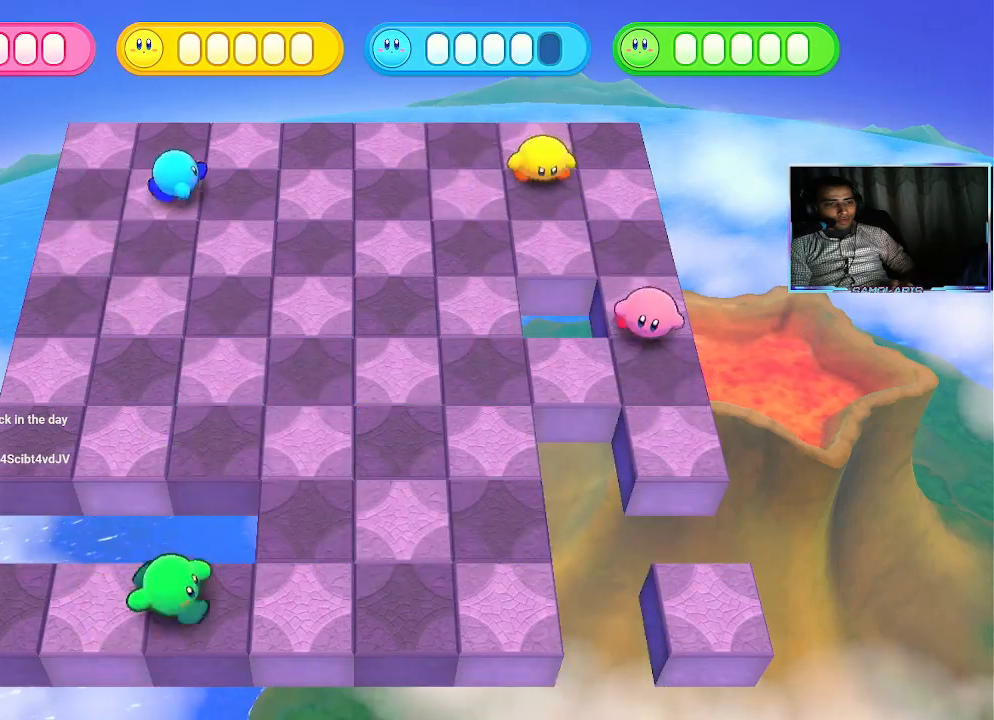
{"buttons": [], "left_stick": "left", "events": [[33, "CIRCLE", "up"], [100, "CIRCLE", "down"], [183, "CIRCLE", "up"], [367, "left_stick", "left"]]}
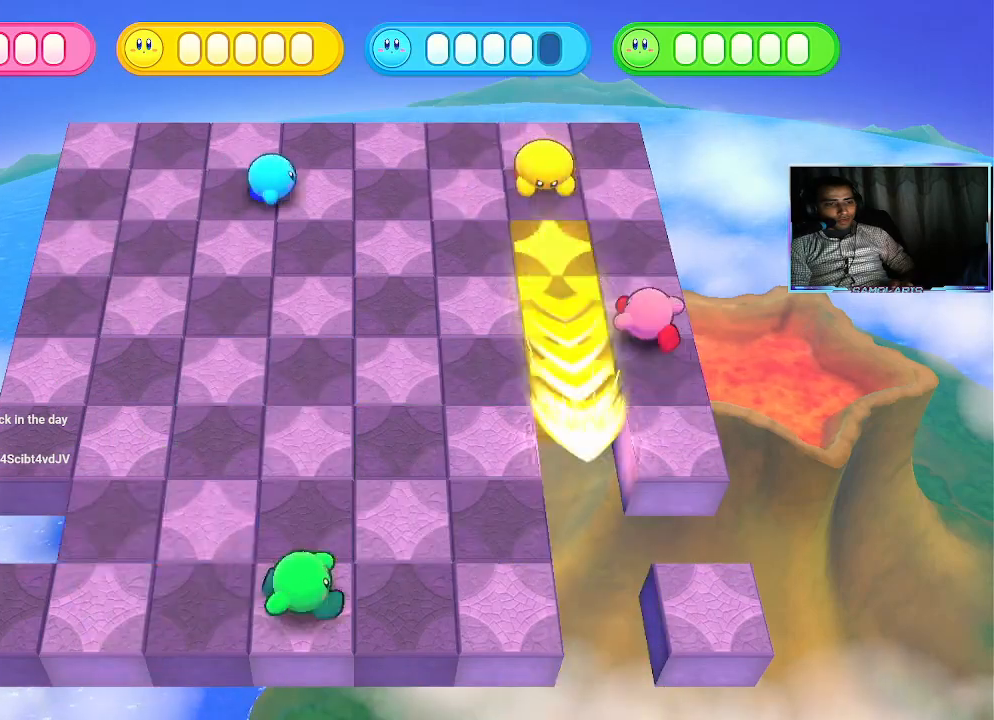
{"buttons": [], "left_stick": "left", "events": []}
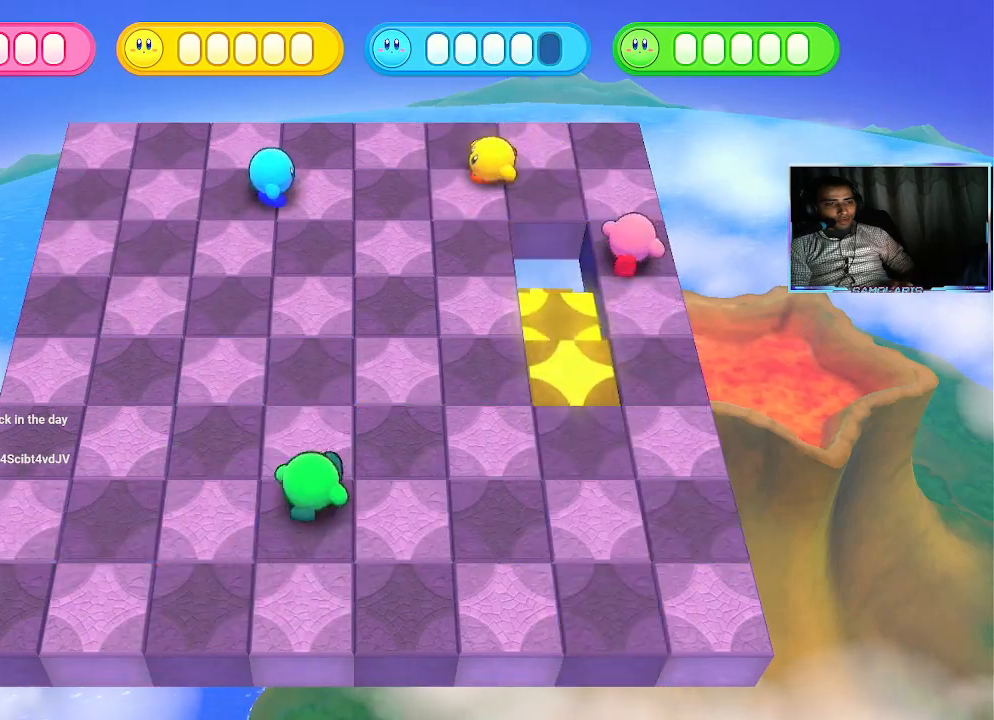
{"buttons": ["CIRCLE"], "left_stick": "left", "events": [[33, "CIRCLE", "down"], [100, "CIRCLE", "up"], [183, "CIRCLE", "down"], [233, "CIRCLE", "up"], [300, "CIRCLE", "down"], [367, "CIRCLE", "up"], [450, "CIRCLE", "down"]]}
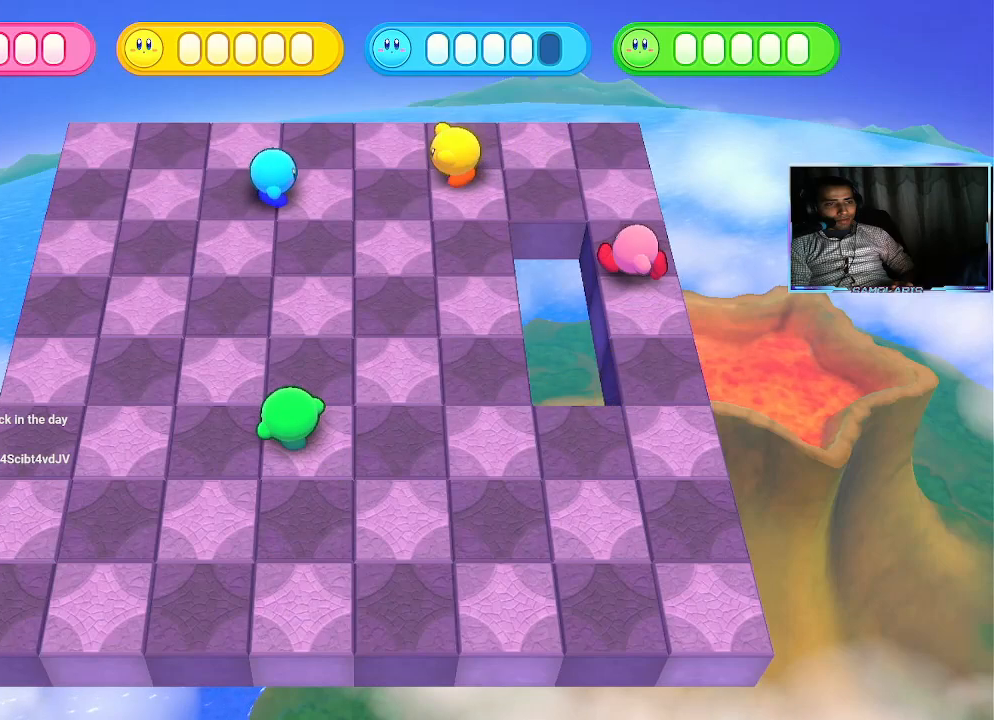
{"buttons": [], "left_stick": "down", "events": [[50, "CIRCLE", "up"], [117, "CIRCLE", "down"], [183, "CIRCLE", "up"], [250, "CIRCLE", "down"], [333, "CIRCLE", "up"], [433, "left_stick", "down"]]}
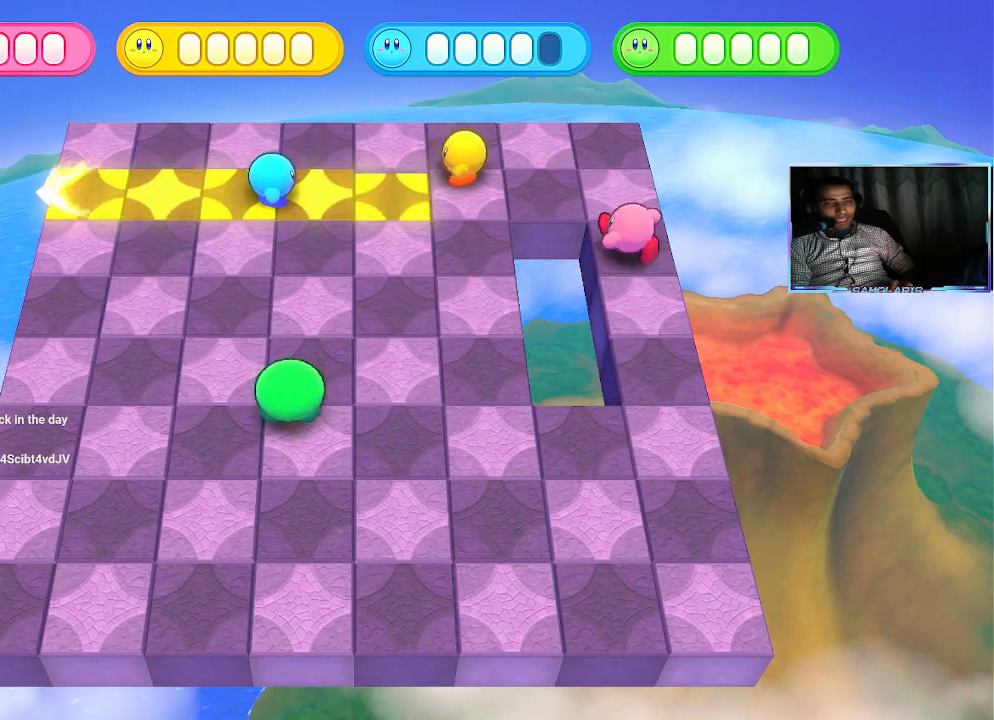
{"buttons": [], "left_stick": "down", "events": []}
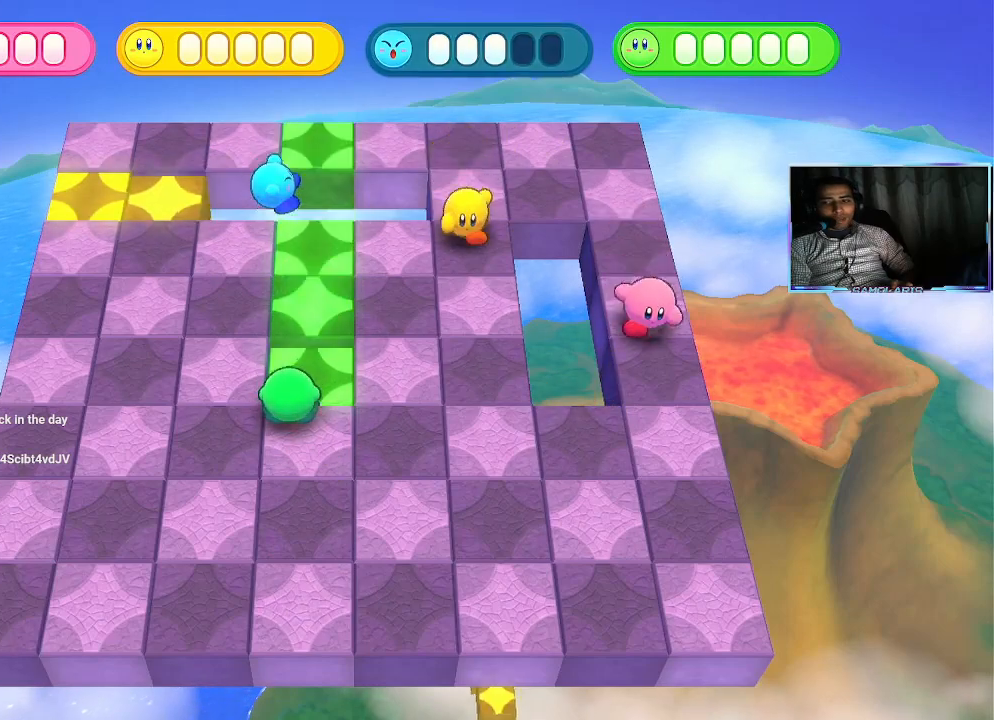
{"buttons": [], "left_stick": "down", "events": []}
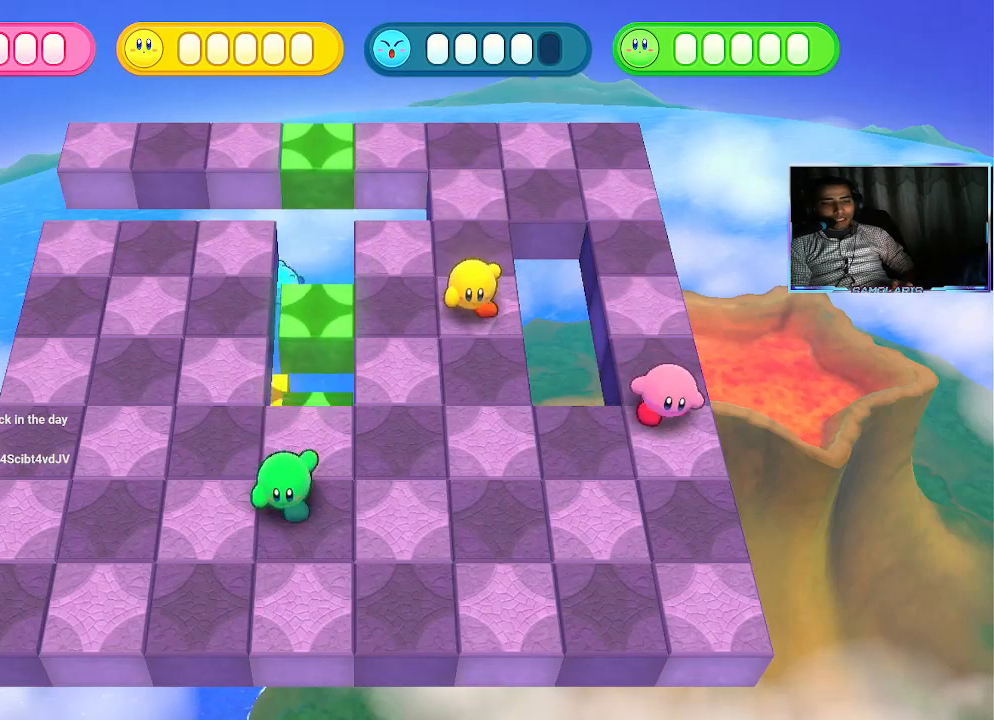
{"buttons": ["CIRCLE"], "left_stick": "down", "events": [[433, "CIRCLE", "down"]]}
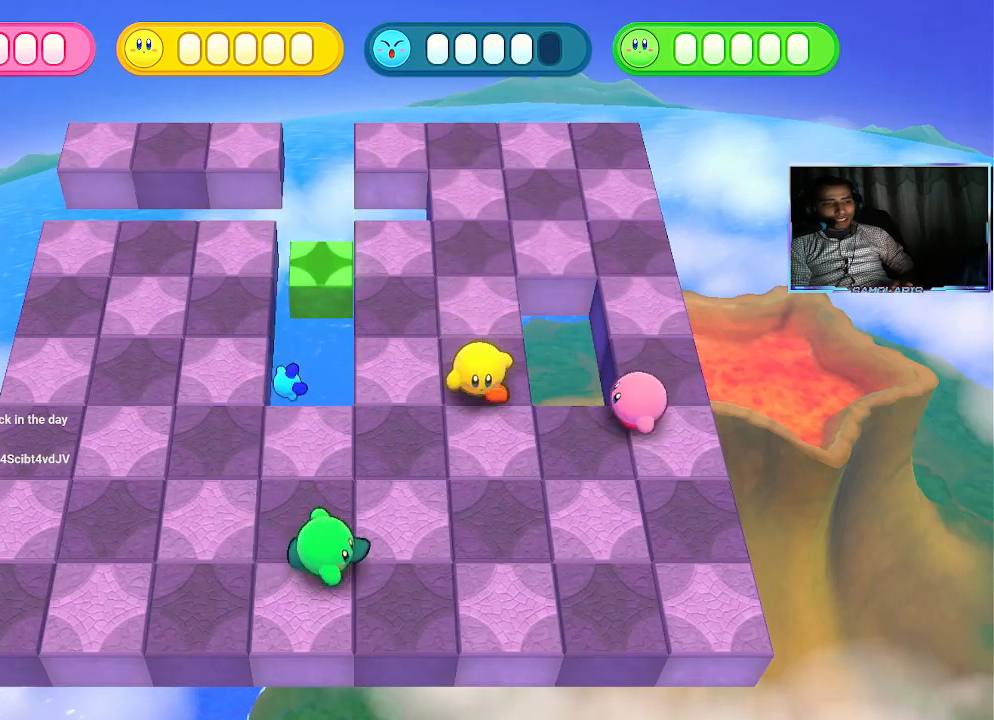
{"buttons": [], "left_stick": "up", "events": [[33, "CIRCLE", "up"], [133, "CIRCLE", "down"], [200, "CIRCLE", "up"], [300, "CIRCLE", "down"], [333, "left_stick", "center"], [367, "CIRCLE", "up"], [500, "left_stick", "up"]]}
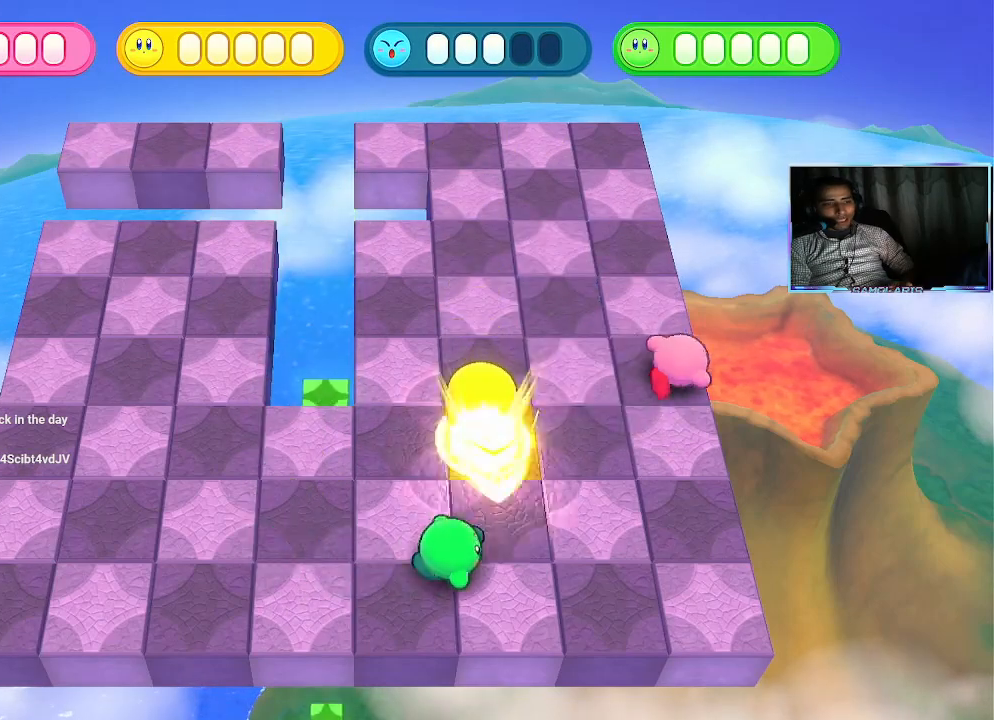
{"buttons": [], "left_stick": "up", "events": []}
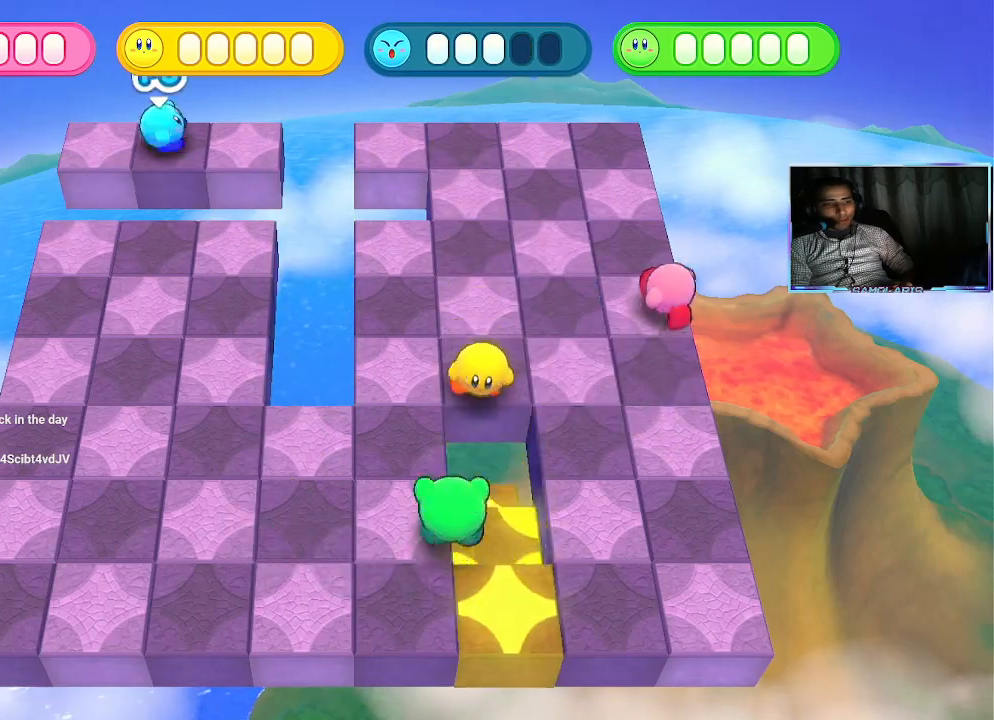
{"buttons": [], "left_stick": "up", "events": []}
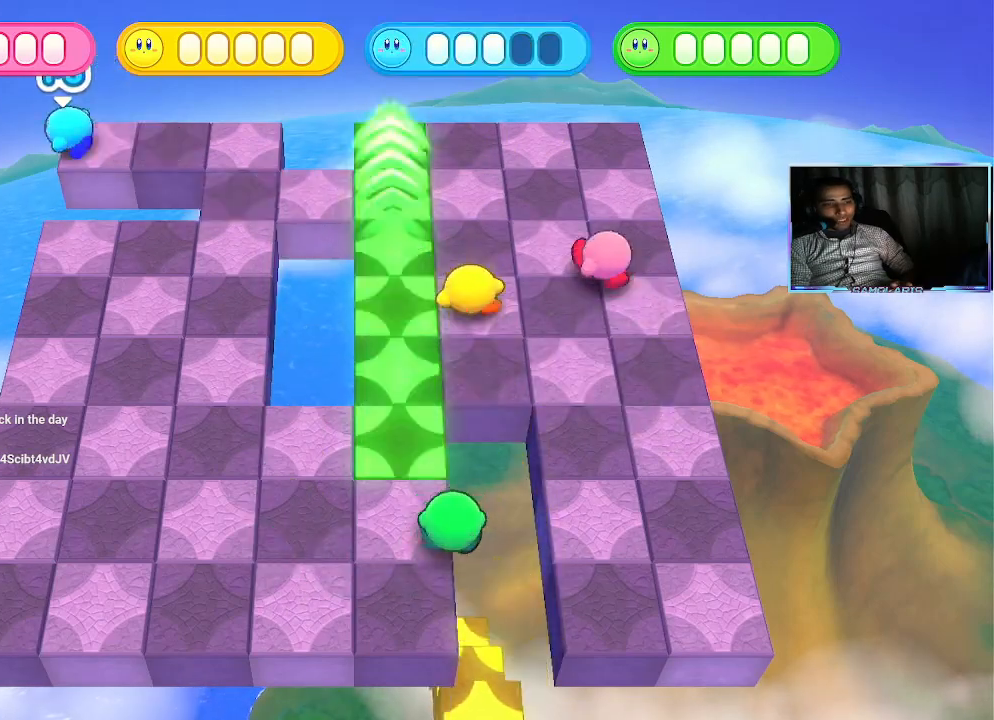
{"buttons": [], "left_stick": "up", "events": []}
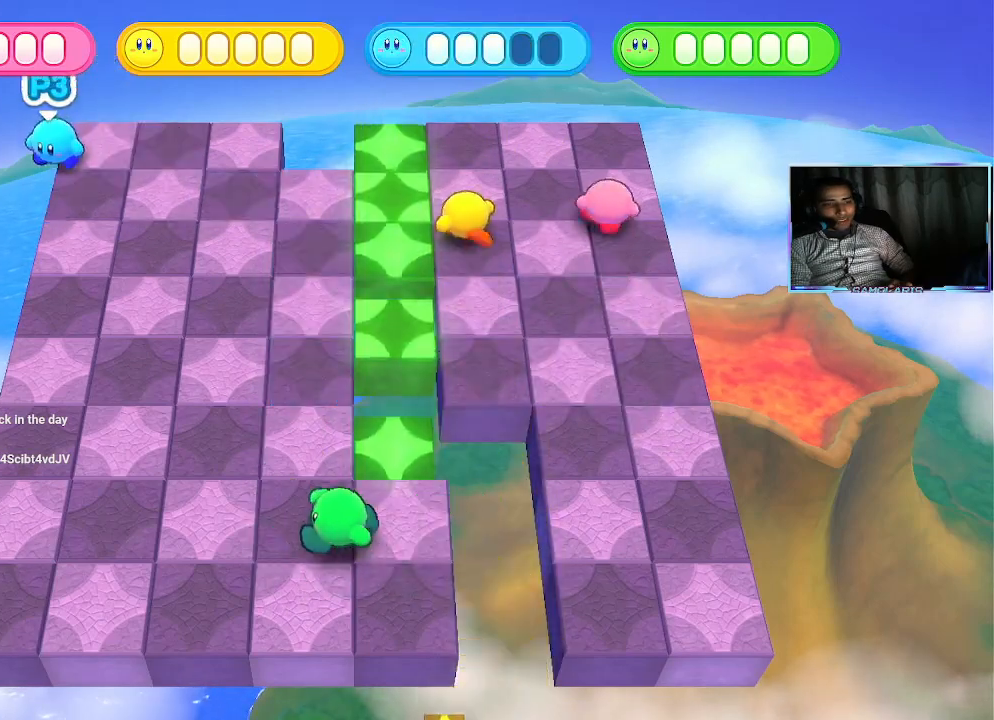
{"buttons": ["CIRCLE"], "left_stick": "right", "events": [[233, "left_stick", "up-right"], [333, "left_stick", "right"], [350, "CIRCLE", "down"], [417, "CIRCLE", "up"], [500, "CIRCLE", "down"]]}
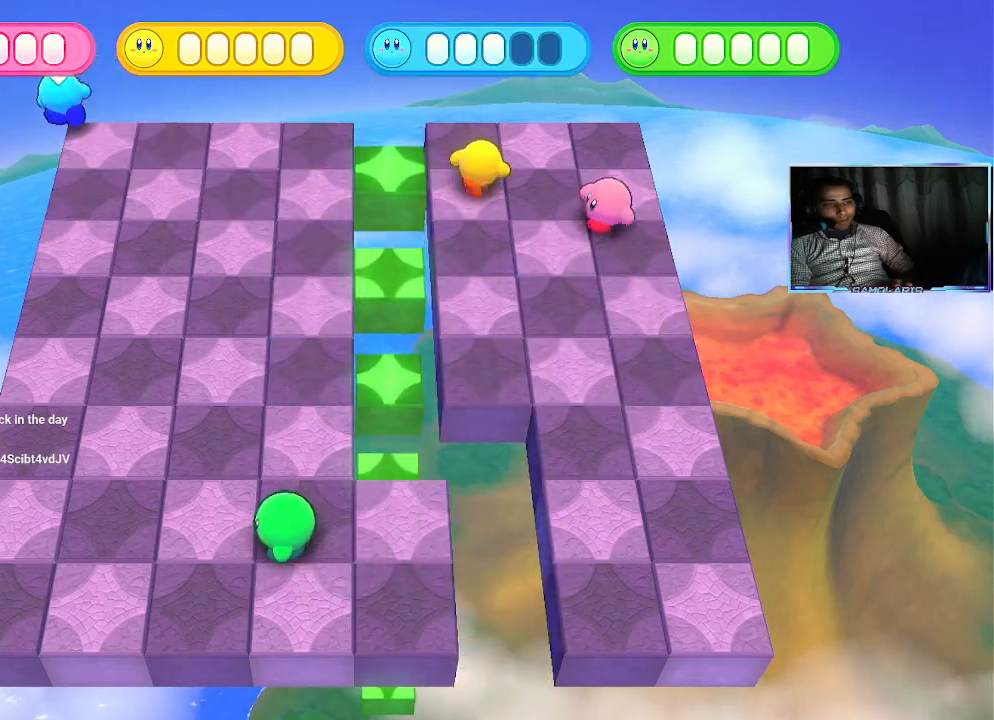
{"buttons": [], "left_stick": "right", "events": [[50, "CIRCLE", "up"], [133, "CIRCLE", "down"], [200, "CIRCLE", "up"], [283, "CIRCLE", "down"], [367, "CIRCLE", "up"]]}